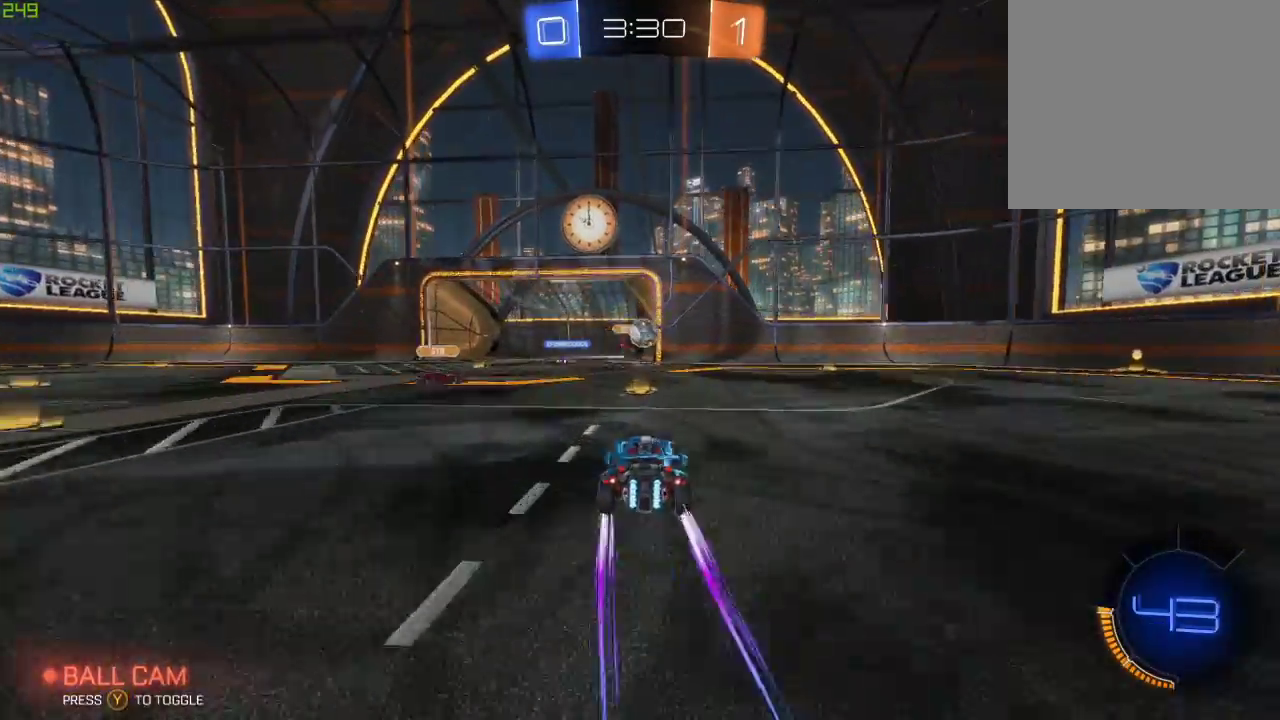
Gameplay with a controller (Xbox layout); each line is a JSON object with the inputs held at the frame after it. "events" lists button and stick changes between this image and that frame as [ms after this image, input, new state], when the widget could be followed in between.
{"buttons": ["B", "R2"], "left_stick": "center", "right_stick": "center", "events": [[17, "left_stick", "center"], [83, "A", "down"], [83, "left_stick", "down-left"], [100, "B", "down"], [133, "R2", "down"], [183, "left_stick", "down"], [250, "A", "up"], [250, "left_stick", "down-right"], [300, "left_stick", "center"]]}
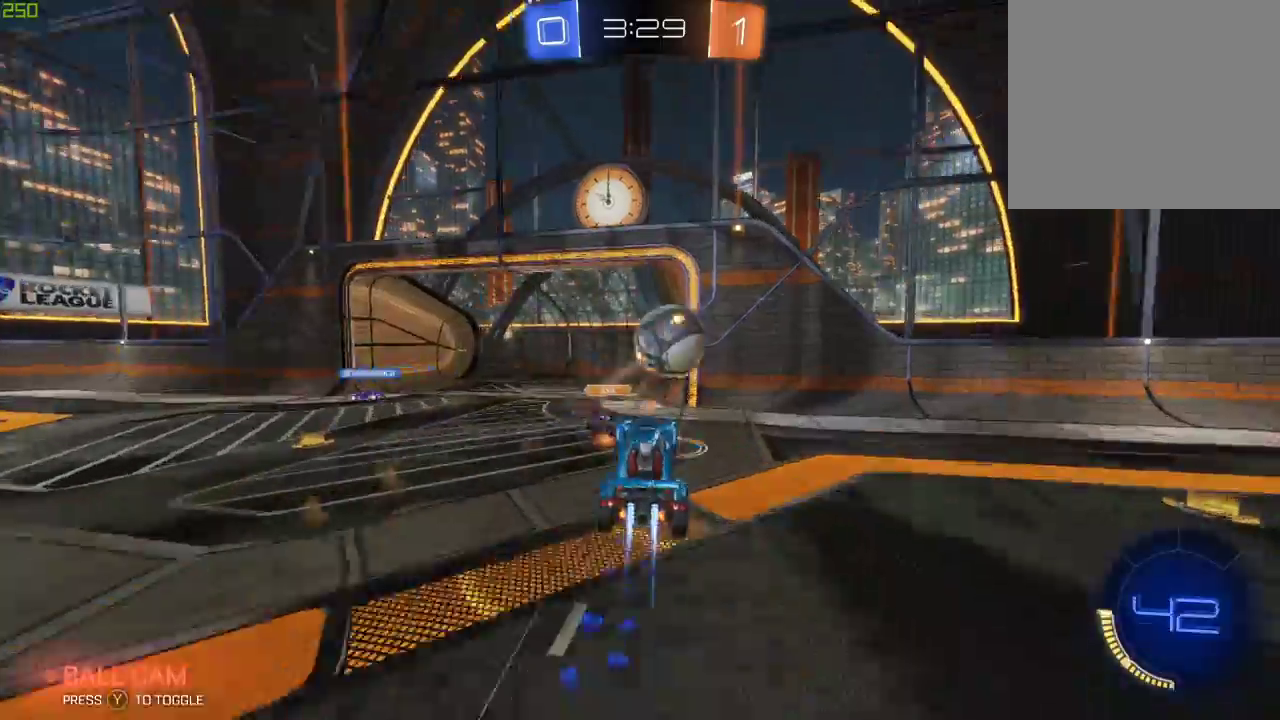
{"buttons": [], "left_stick": "down-left", "right_stick": "center", "events": [[250, "B", "up"], [250, "left_stick", "left"], [350, "R2", "up"], [450, "left_stick", "down-left"]]}
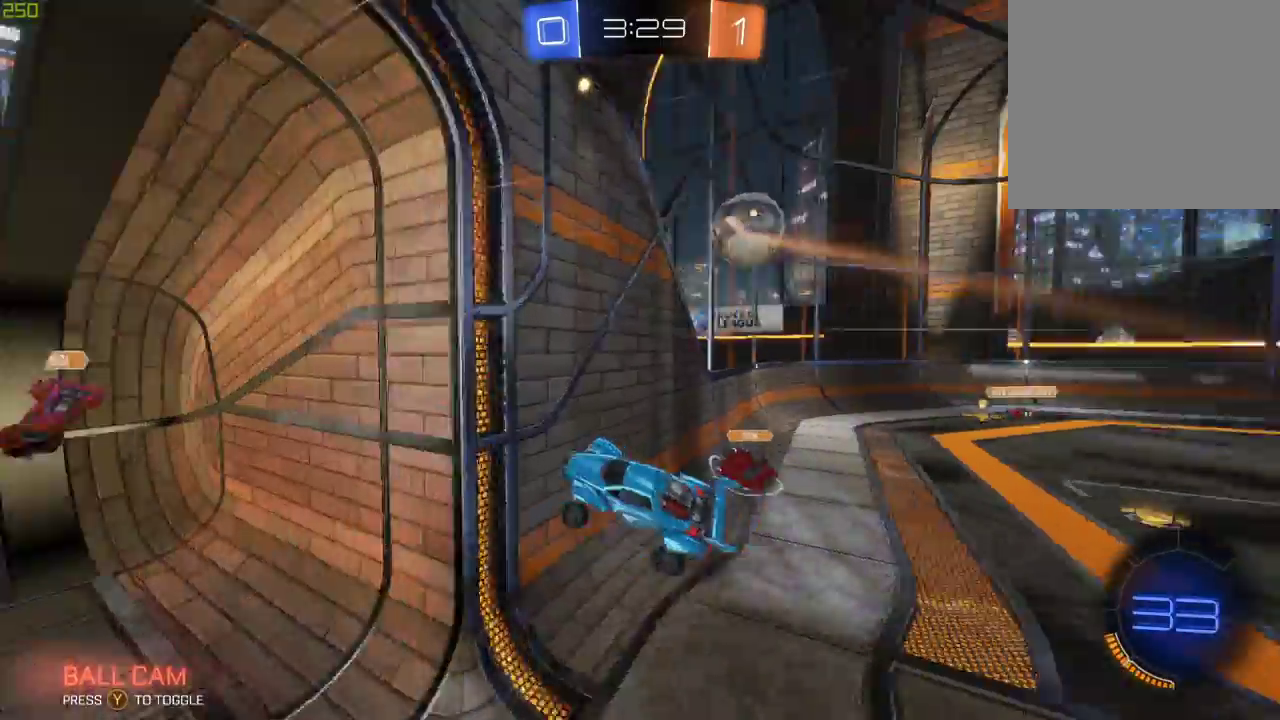
{"buttons": [], "left_stick": "center", "right_stick": "center", "events": [[117, "left_stick", "down-right"], [300, "left_stick", "center"]]}
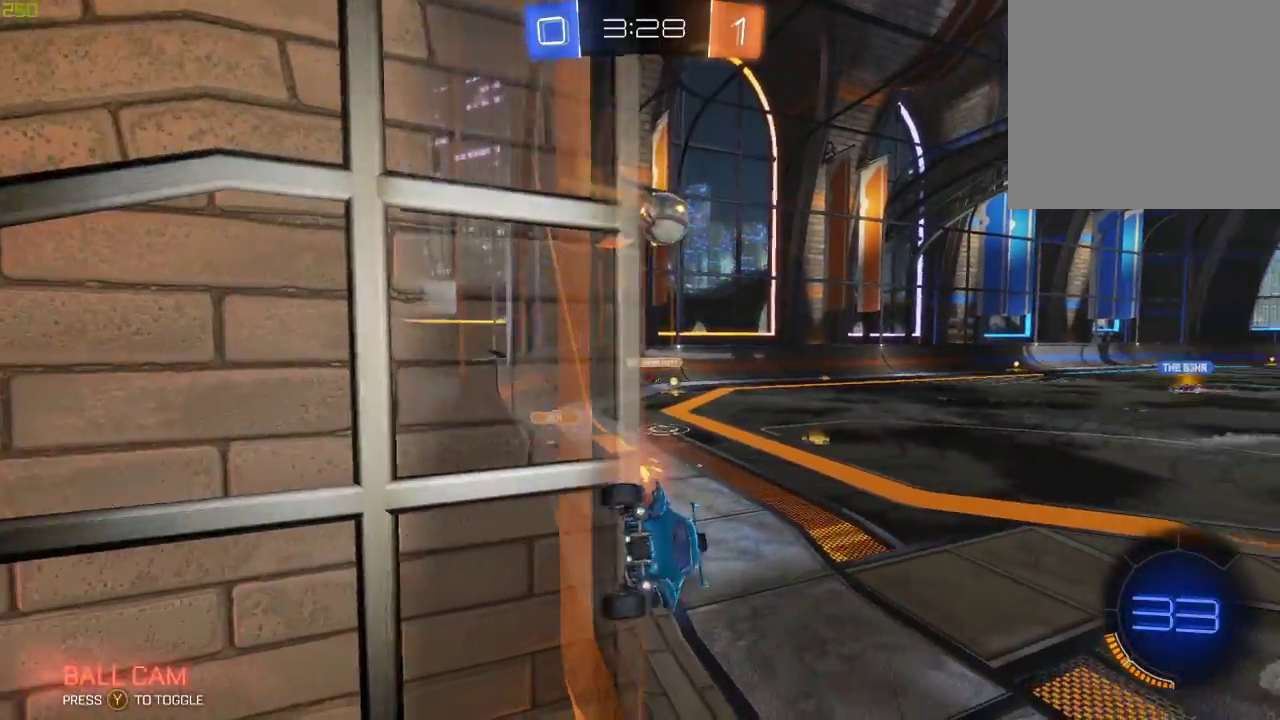
{"buttons": [], "left_stick": "down", "right_stick": "center", "events": [[50, "left_stick", "down-left"], [217, "left_stick", "down"]]}
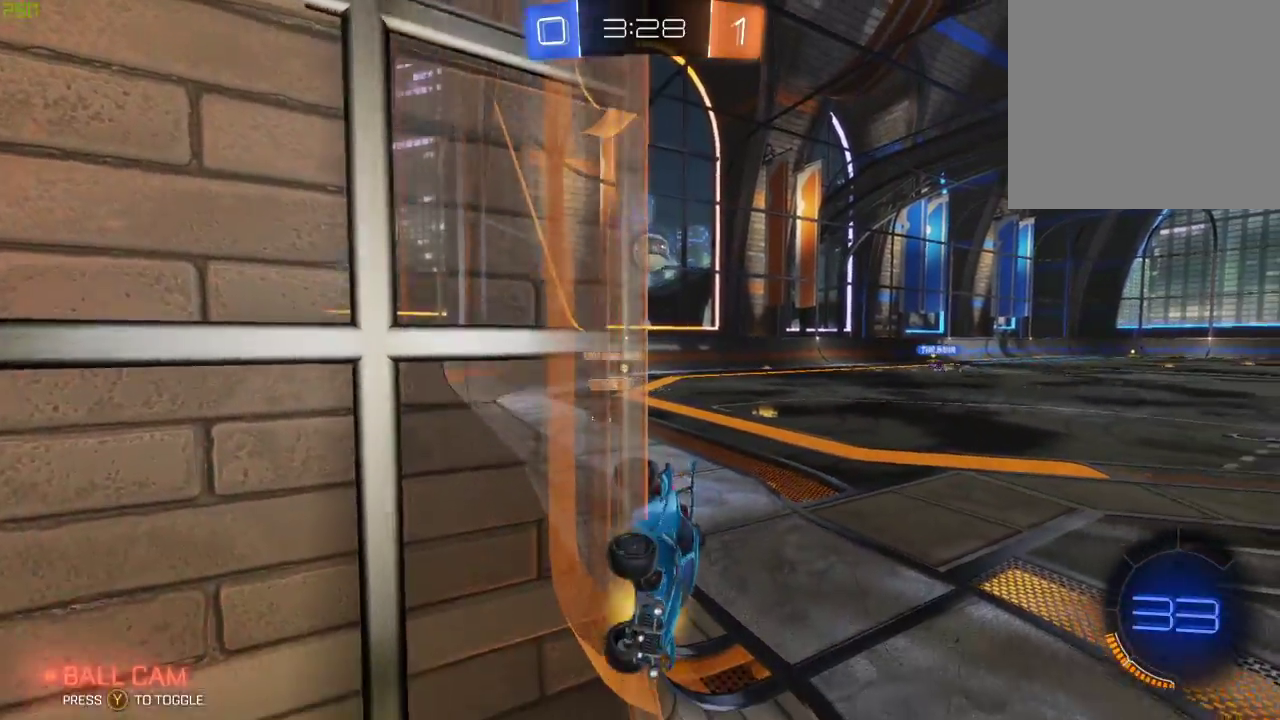
{"buttons": ["L2"], "left_stick": "center", "right_stick": "center", "events": [[50, "L2", "down"], [83, "left_stick", "down-right"], [217, "left_stick", "center"]]}
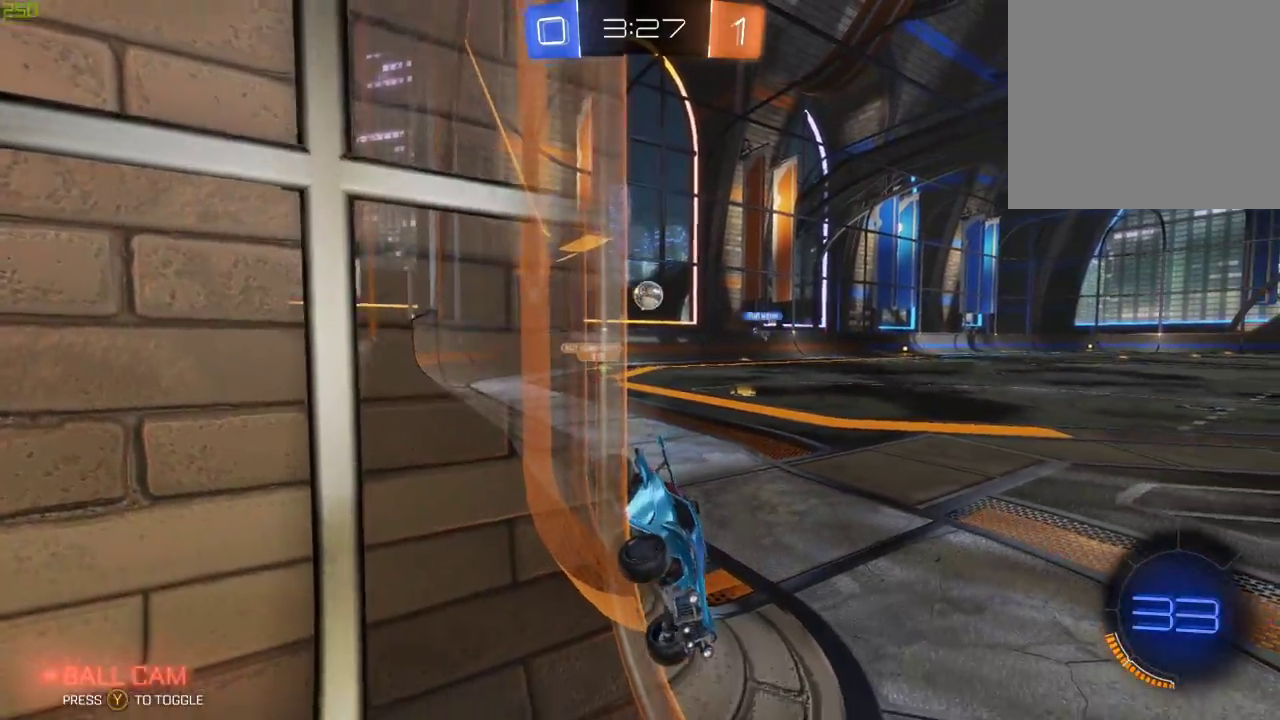
{"buttons": ["R2"], "left_stick": "left", "right_stick": "center", "events": [[167, "L2", "up"], [200, "R2", "down"], [250, "left_stick", "left"]]}
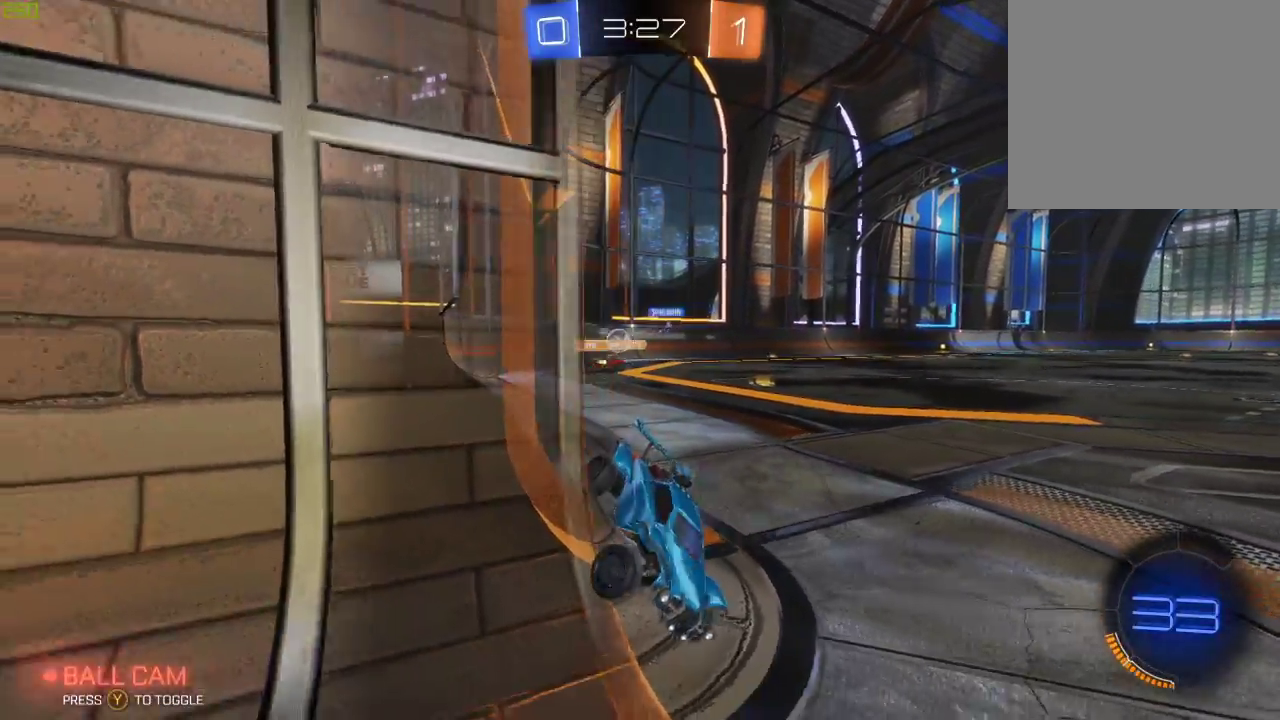
{"buttons": ["R2"], "left_stick": "left", "right_stick": "center", "events": []}
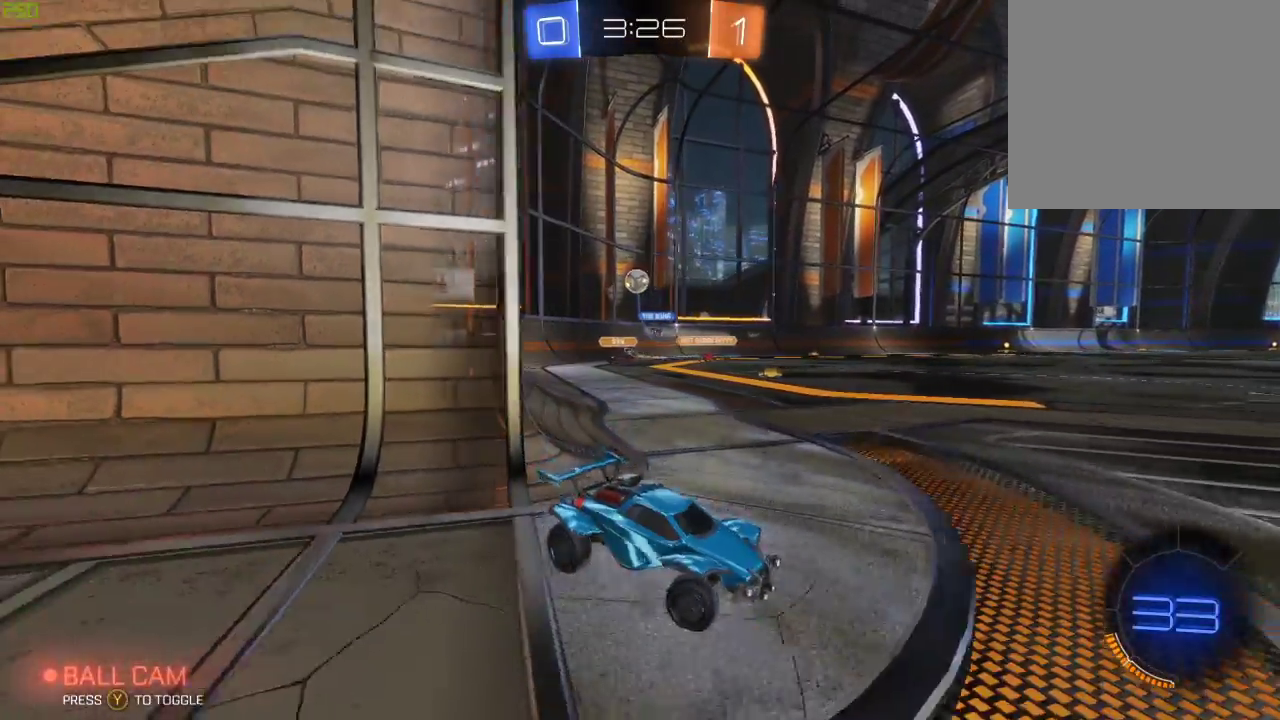
{"buttons": ["B", "R2"], "left_stick": "up-right", "right_stick": "center", "events": [[67, "left_stick", "center"], [167, "B", "down"], [167, "left_stick", "right"], [333, "left_stick", "center"], [417, "A", "down"], [467, "left_stick", "up-right"], [483, "A", "up"]]}
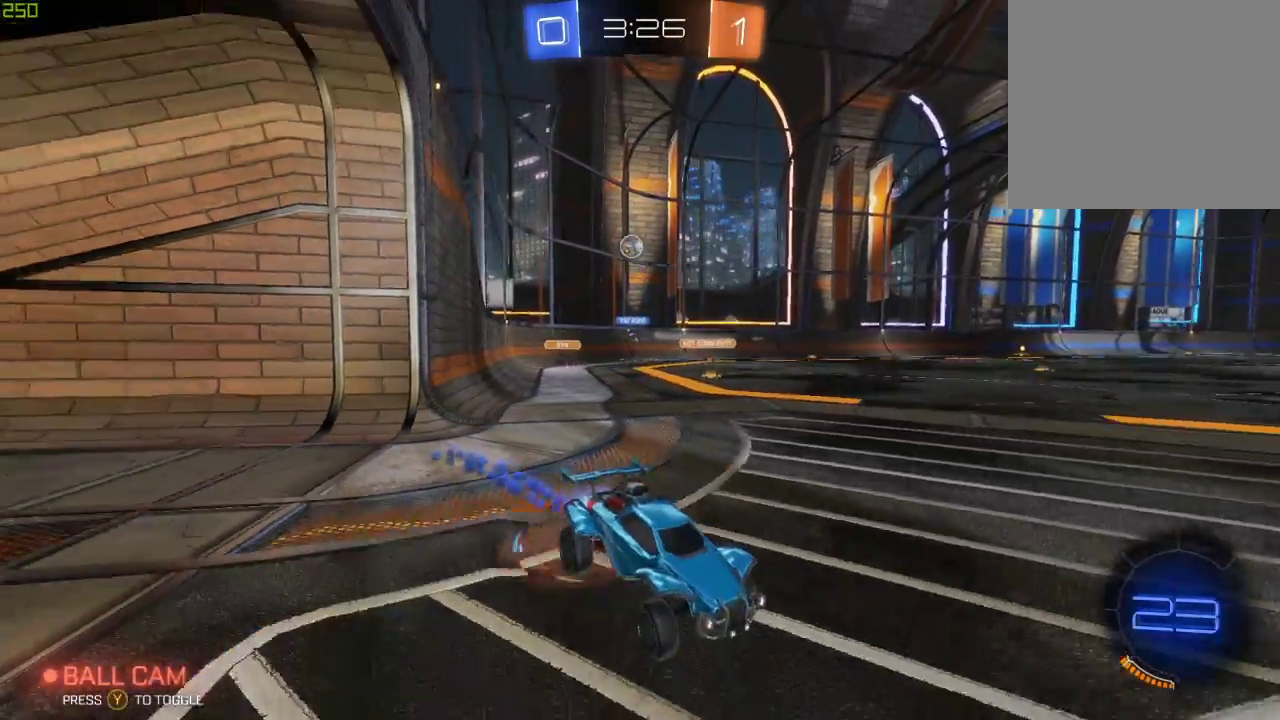
{"buttons": [], "left_stick": "center", "right_stick": "center", "events": [[33, "A", "down"], [183, "A", "up"], [183, "left_stick", "center"], [200, "B", "up"], [217, "Y", "down"], [267, "R2", "up"], [300, "Y", "up"]]}
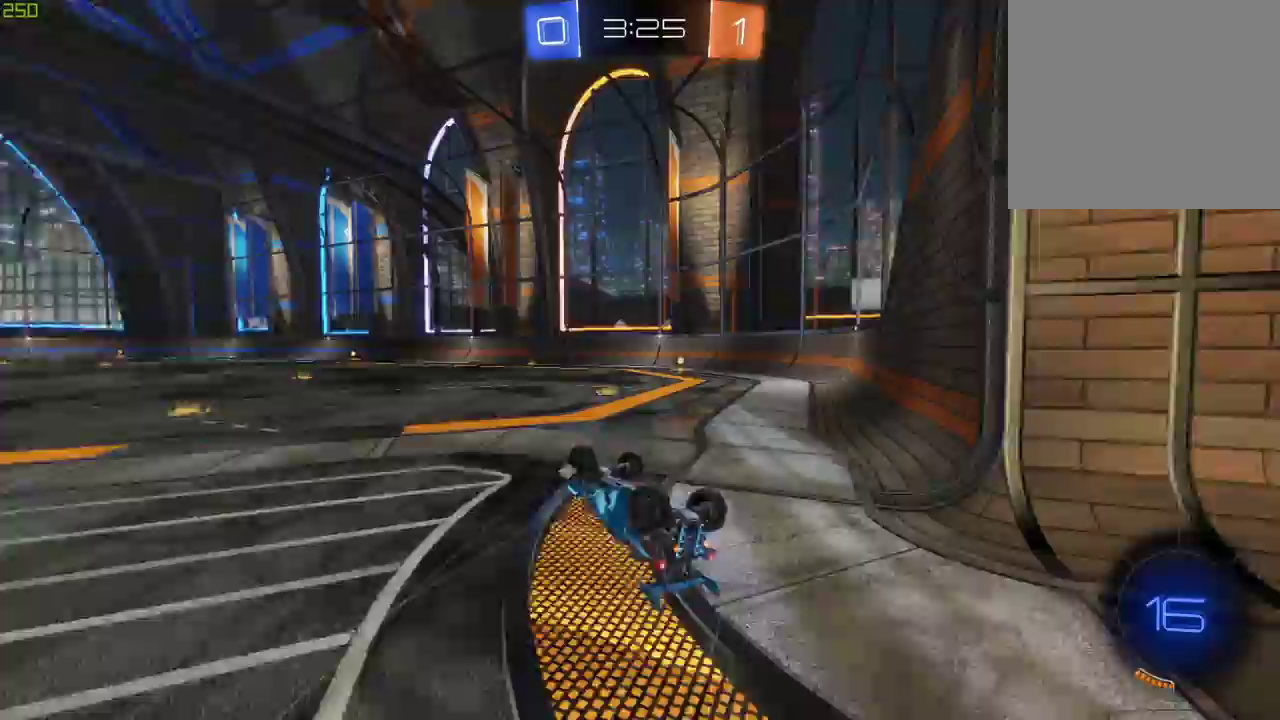
{"buttons": ["B"], "left_stick": "center", "right_stick": "center", "events": [[317, "B", "down"]]}
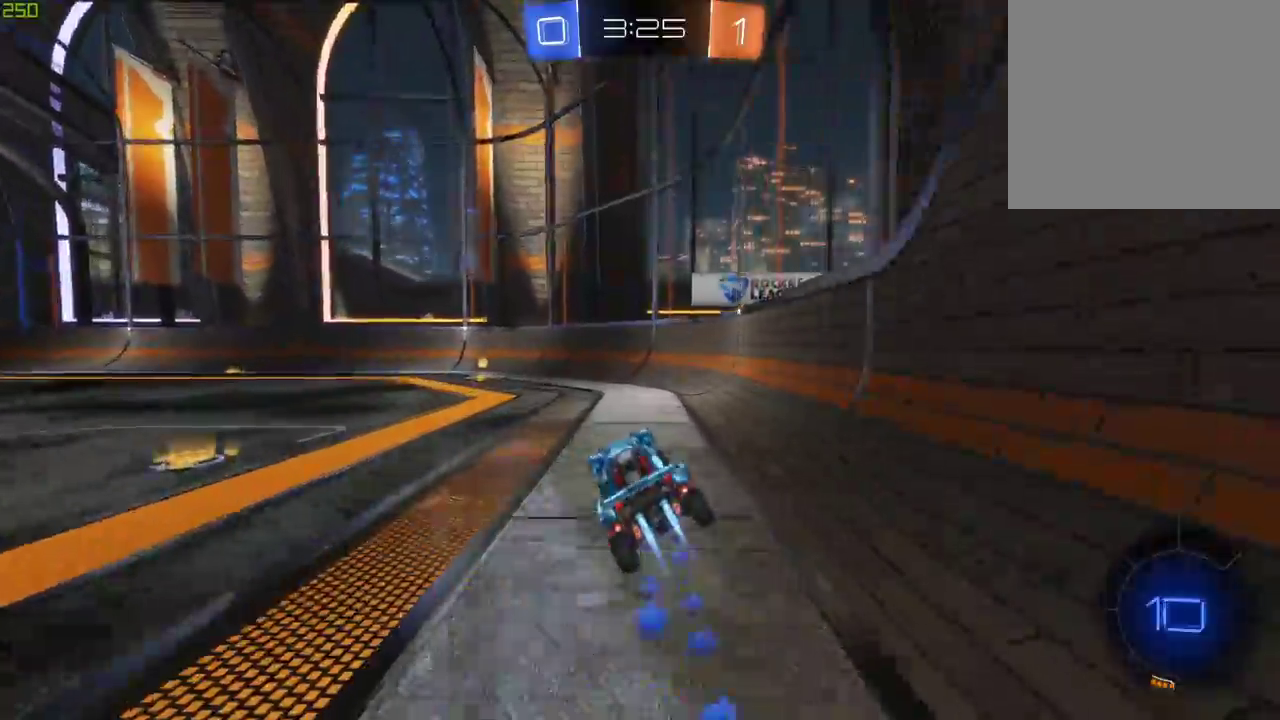
{"buttons": ["R2"], "left_stick": "left", "right_stick": "center", "events": [[17, "left_stick", "left"], [67, "R2", "down"], [283, "left_stick", "center"], [333, "B", "up"], [367, "Y", "down"], [383, "left_stick", "left"], [467, "Y", "up"]]}
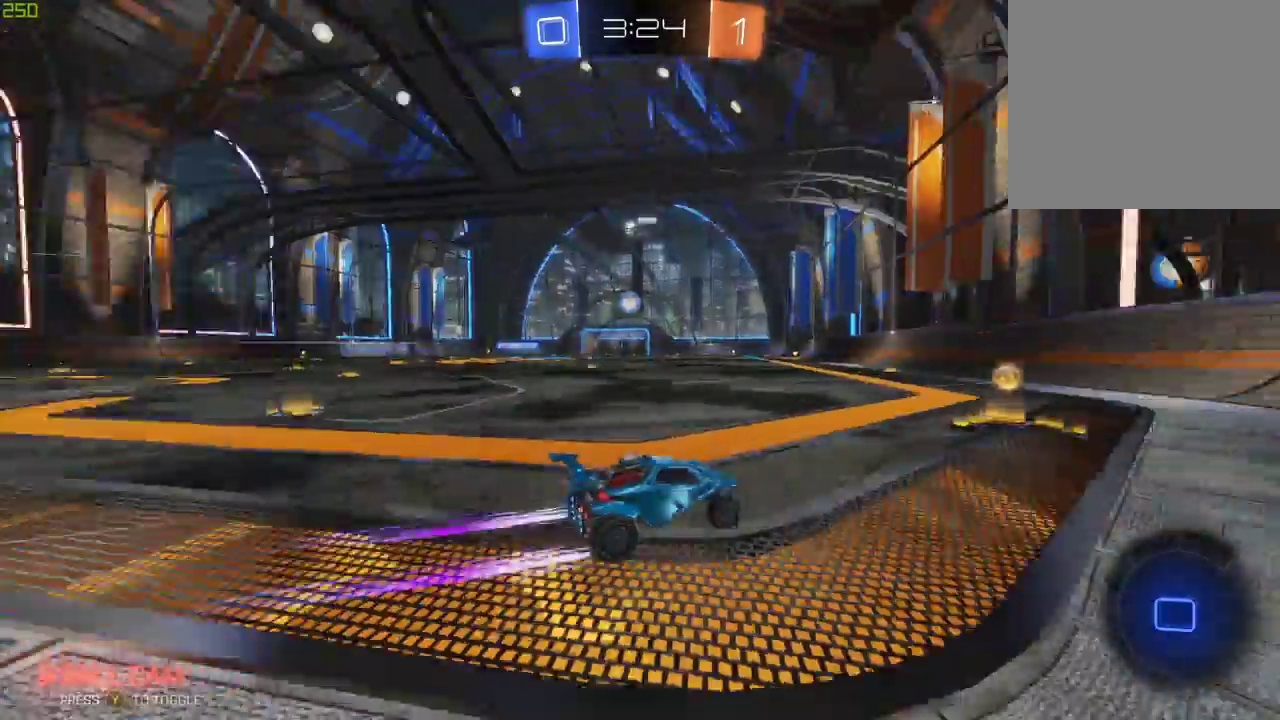
{"buttons": ["R2"], "left_stick": "left", "right_stick": "center", "events": [[33, "left_stick", "center"], [267, "left_stick", "left"]]}
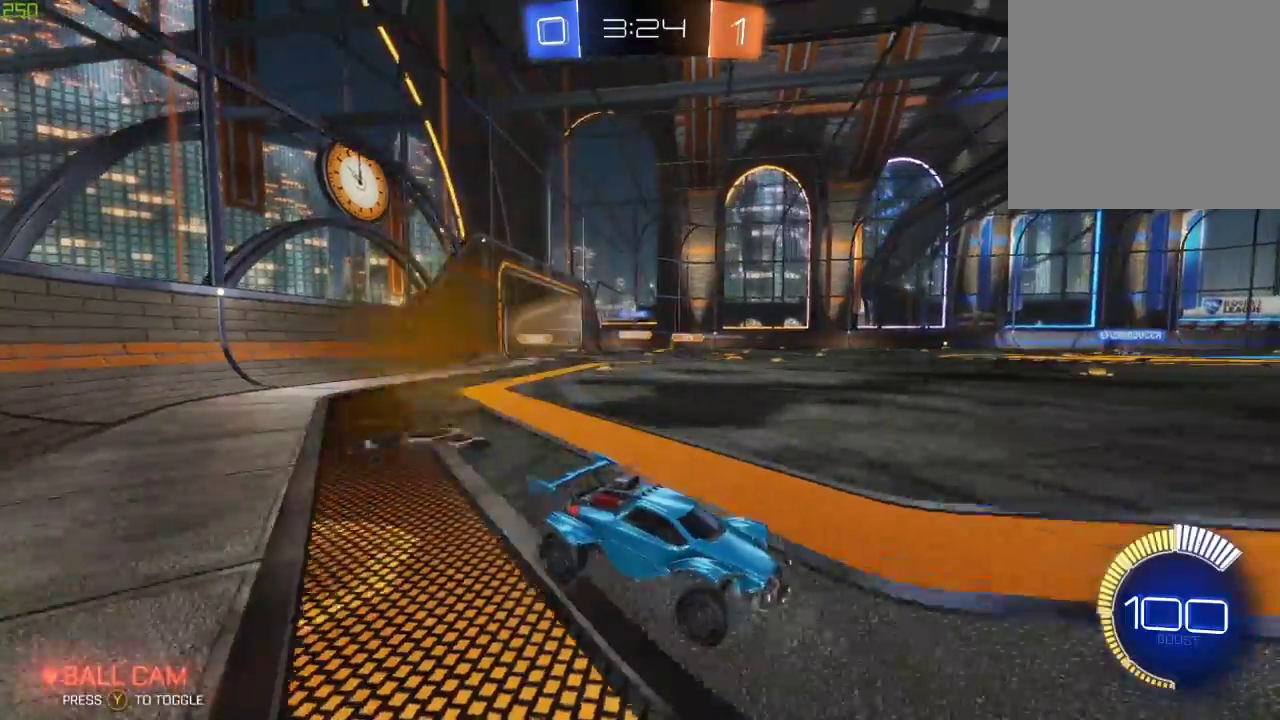
{"buttons": ["R2"], "left_stick": "left", "right_stick": "center", "events": [[333, "left_stick", "center"], [450, "left_stick", "left"]]}
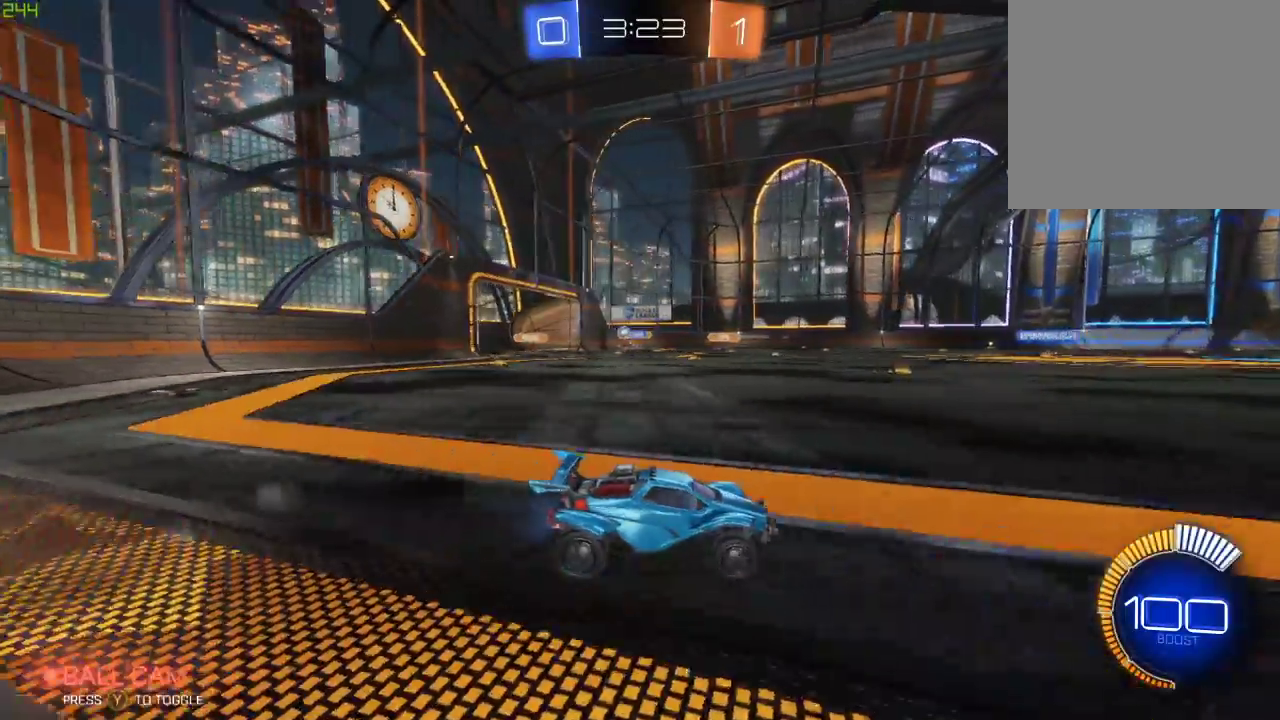
{"buttons": ["R2"], "left_stick": "center", "right_stick": "center", "events": [[200, "left_stick", "center"]]}
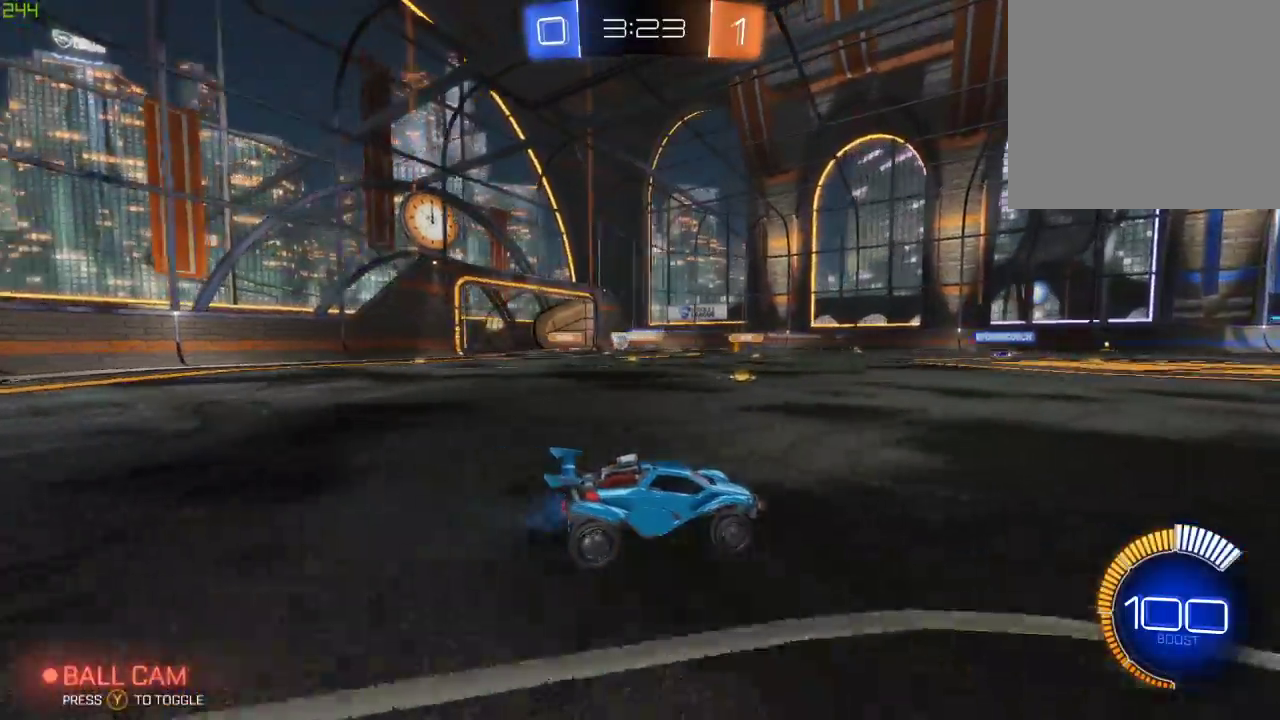
{"buttons": ["R2"], "left_stick": "center", "right_stick": "center", "events": [[50, "B", "down"], [233, "B", "up"], [333, "left_stick", "right"], [483, "left_stick", "center"]]}
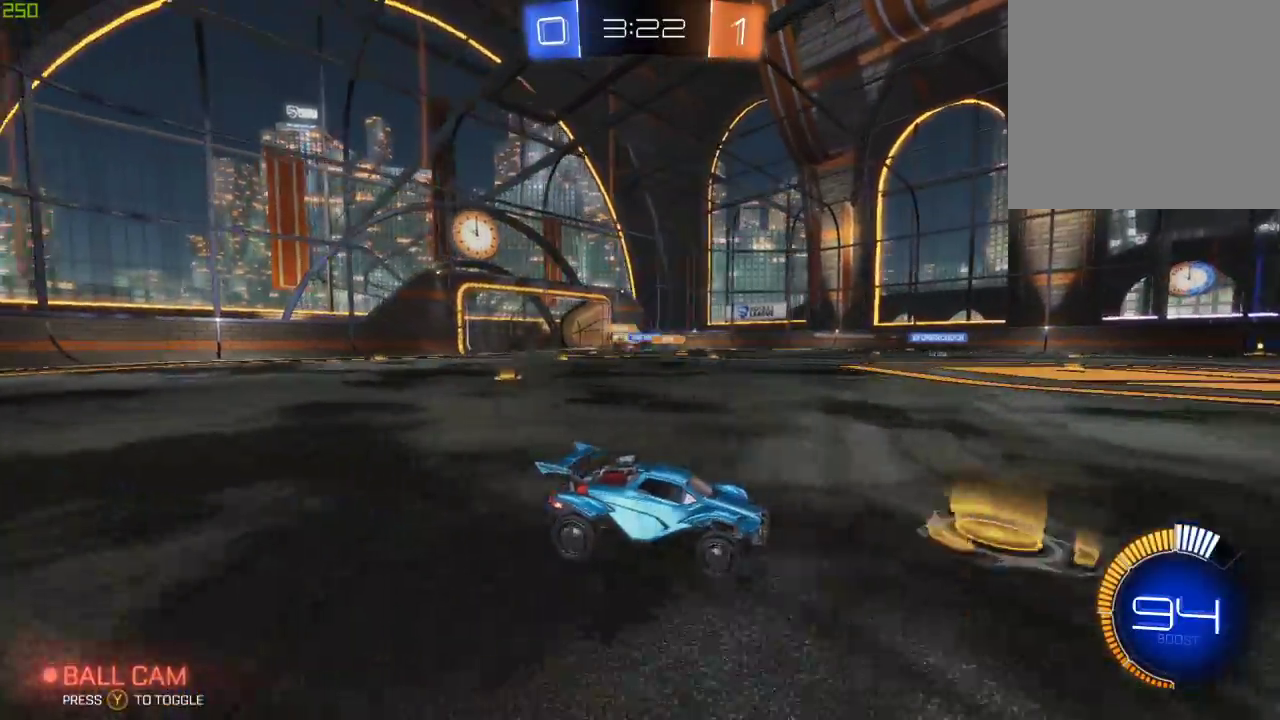
{"buttons": ["R2"], "left_stick": "left", "right_stick": "center", "events": [[217, "left_stick", "left"]]}
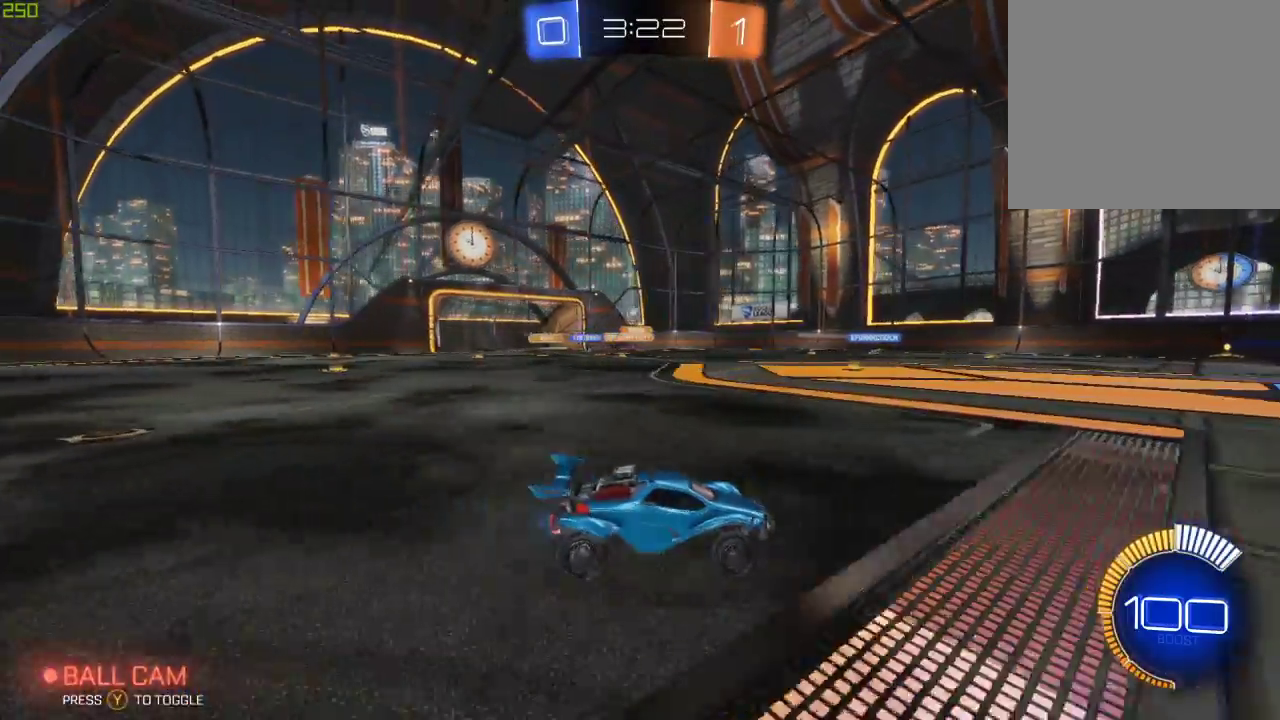
{"buttons": ["R2"], "left_stick": "center", "right_stick": "center", "events": [[17, "left_stick", "center"]]}
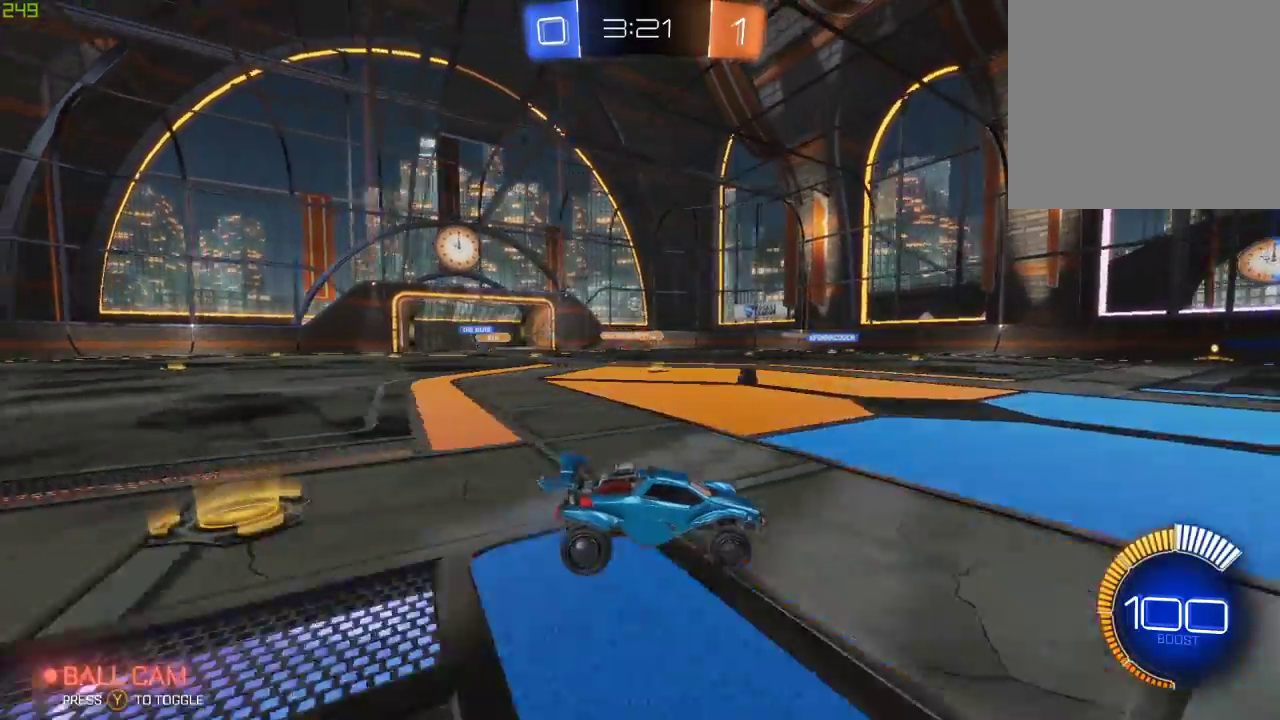
{"buttons": ["R2"], "left_stick": "center", "right_stick": "center", "events": [[33, "left_stick", "left"], [333, "left_stick", "center"]]}
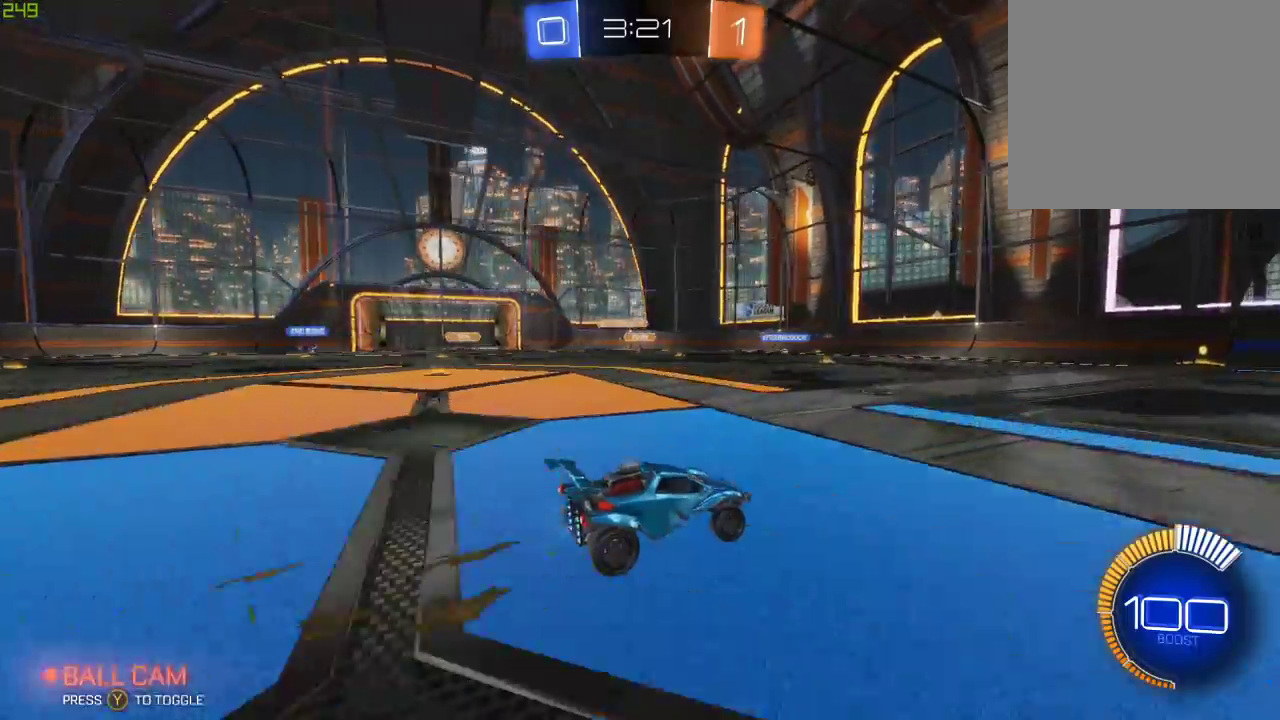
{"buttons": ["B", "R2"], "left_stick": "left", "right_stick": "center", "events": [[50, "left_stick", "right"], [250, "left_stick", "center"], [350, "B", "down"], [400, "left_stick", "left"]]}
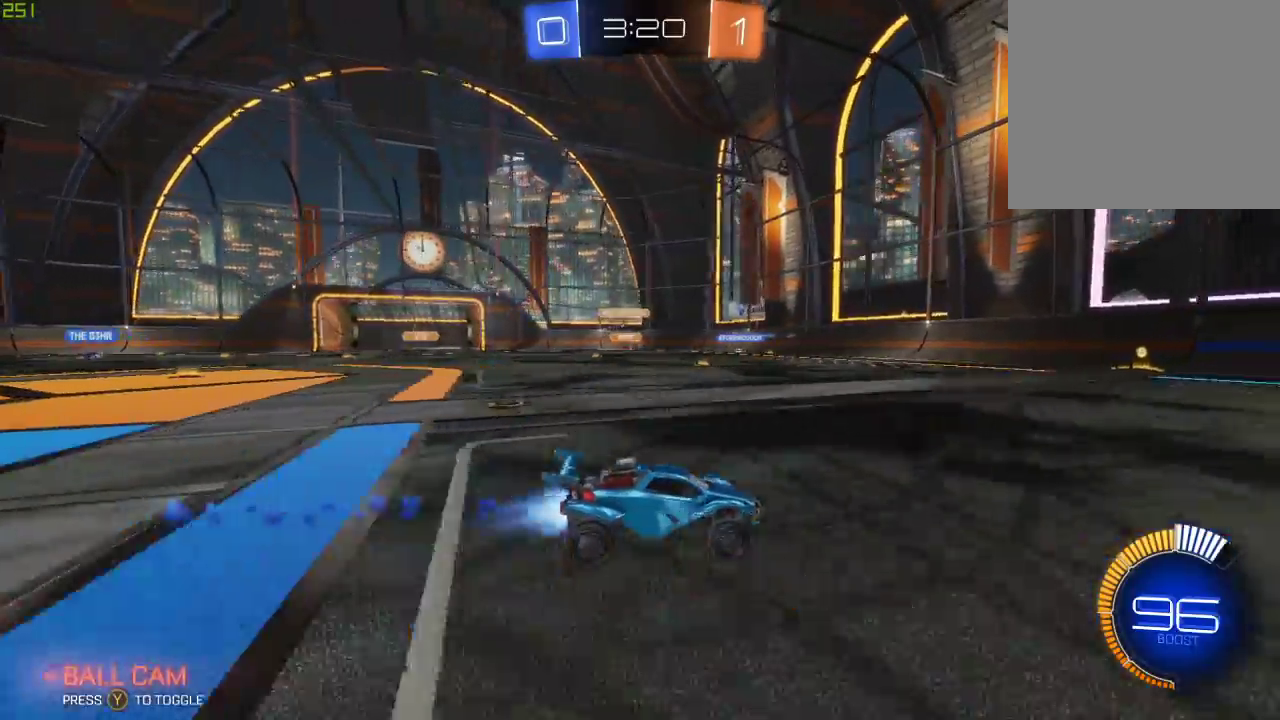
{"buttons": ["R2"], "left_stick": "center", "right_stick": "center", "events": [[33, "B", "up"], [450, "left_stick", "center"]]}
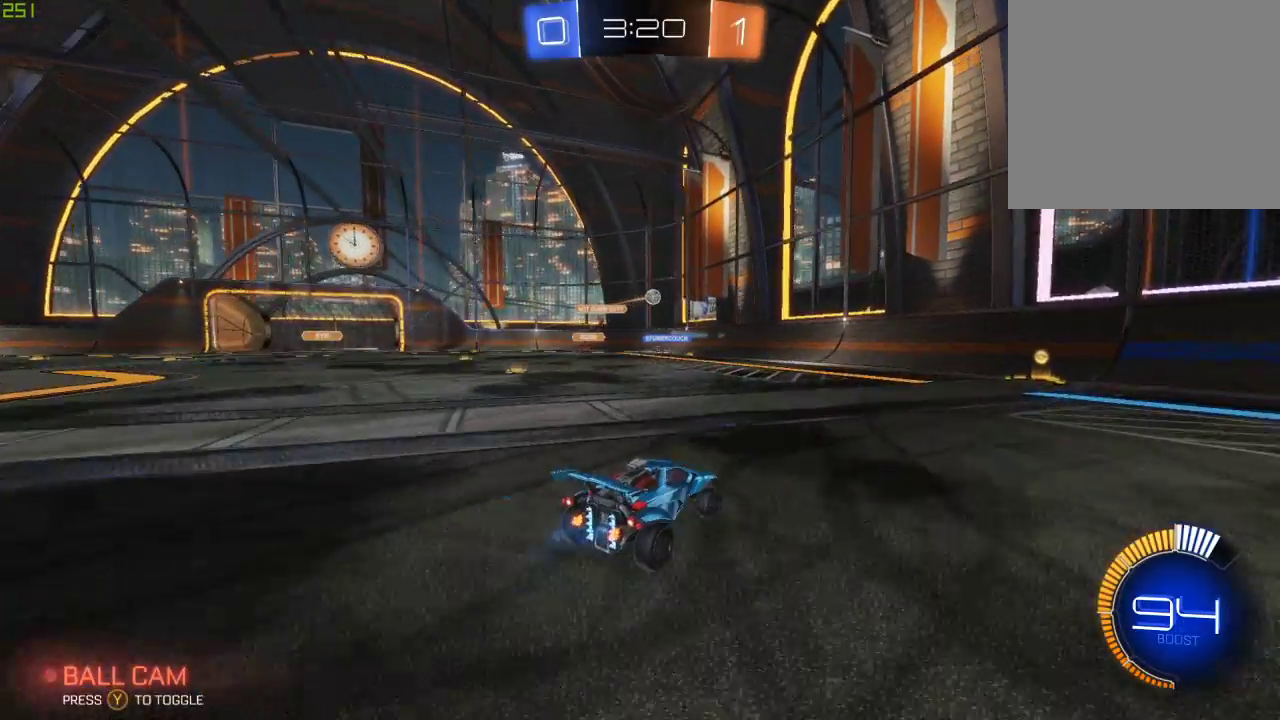
{"buttons": [], "left_stick": "left", "right_stick": "center", "events": [[33, "left_stick", "right"], [100, "R2", "up"], [467, "left_stick", "left"]]}
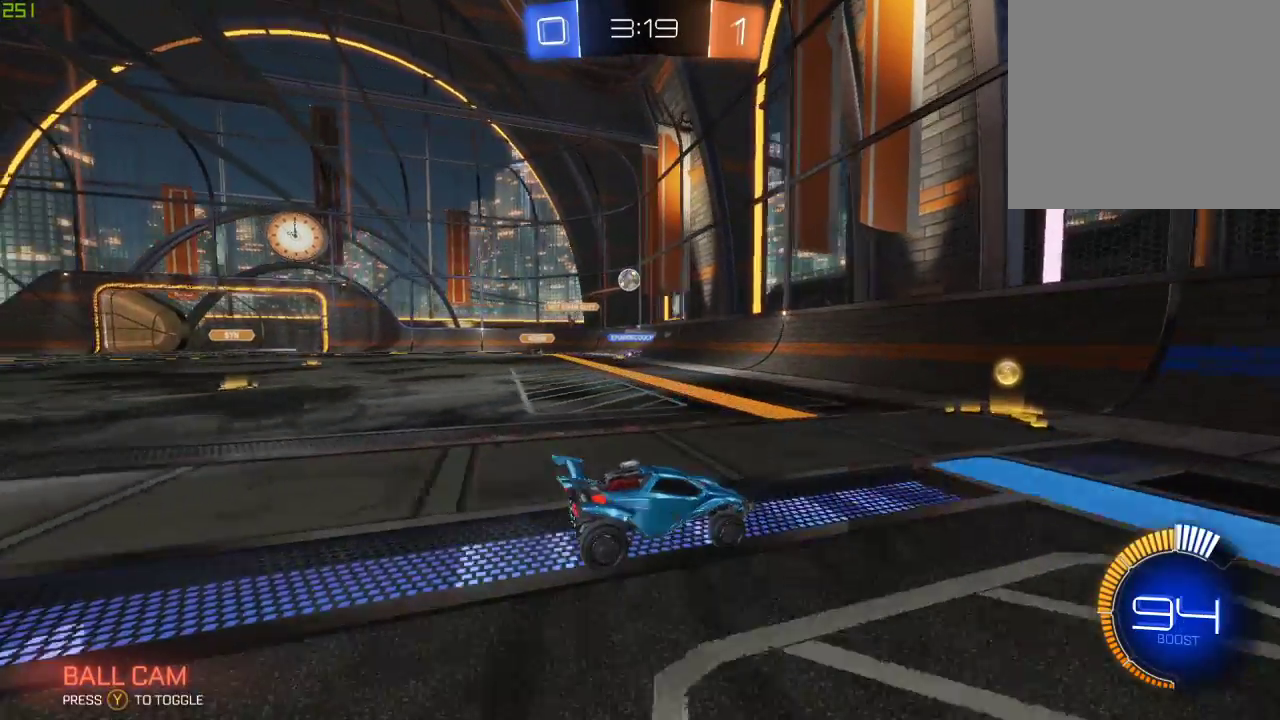
{"buttons": [], "left_stick": "left", "right_stick": "center", "events": []}
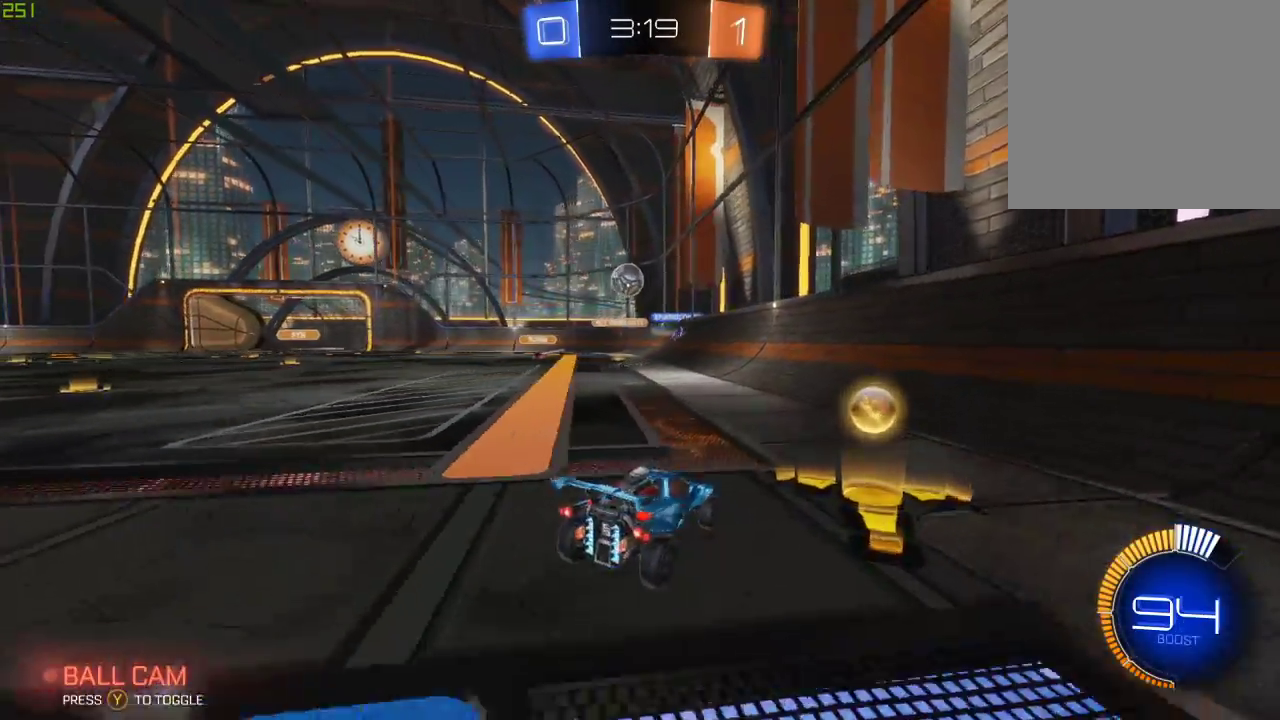
{"buttons": ["B", "R2"], "left_stick": "center", "right_stick": "center", "events": [[233, "R2", "down"], [250, "B", "down"], [300, "left_stick", "center"], [400, "A", "down"], [500, "A", "up"]]}
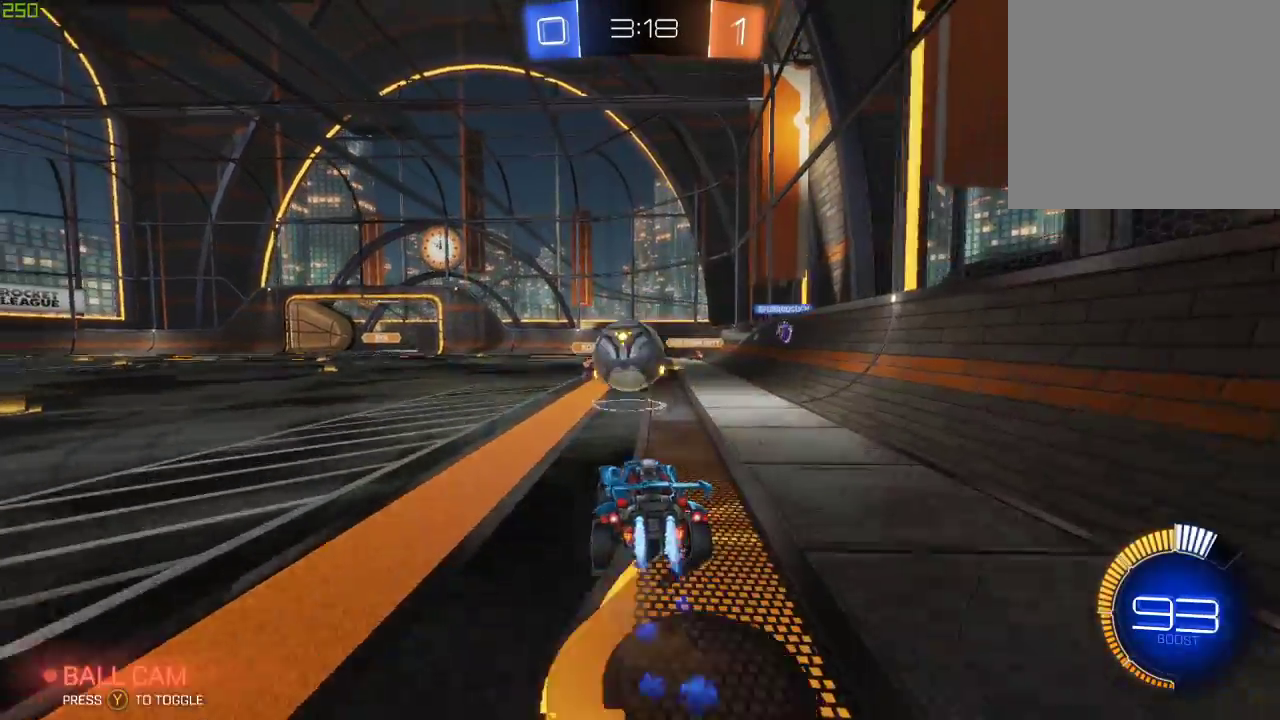
{"buttons": ["A", "R2"], "left_stick": "up-left", "right_stick": "center", "events": [[100, "left_stick", "up-left"], [167, "A", "down"], [450, "B", "up"]]}
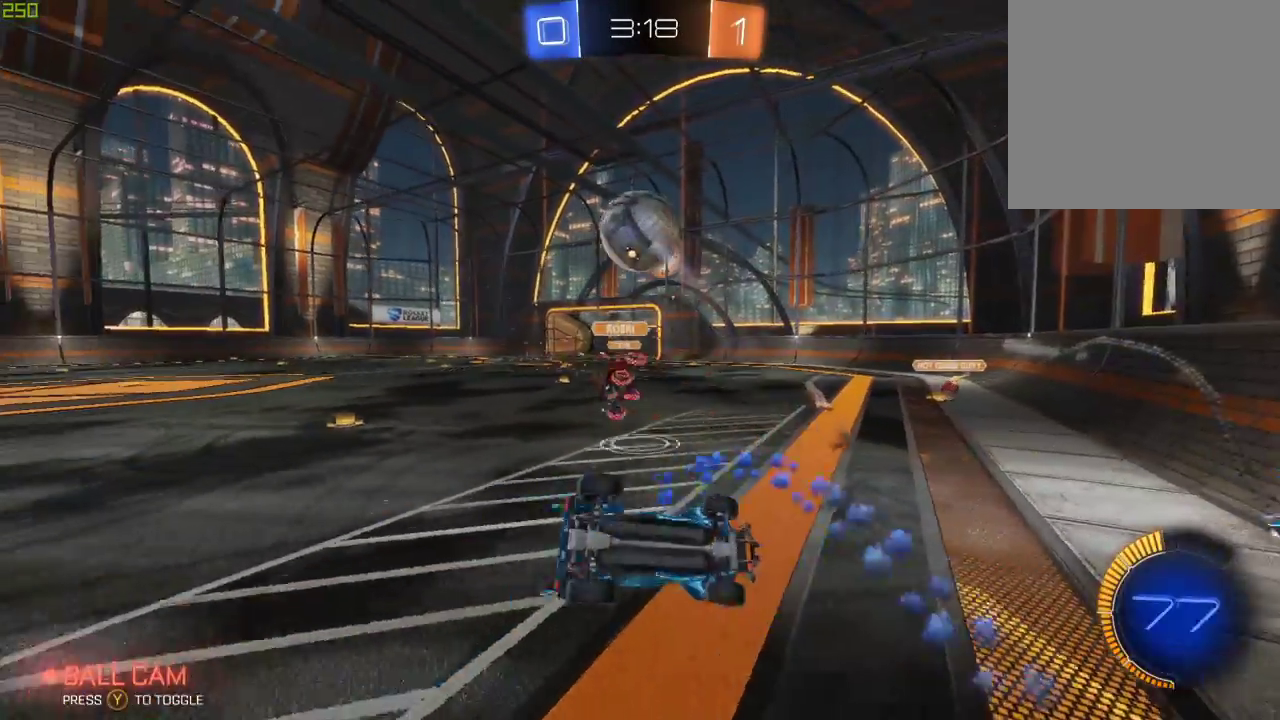
{"buttons": [], "left_stick": "up-left", "right_stick": "center", "events": [[150, "A", "up"], [183, "left_stick", "center"], [350, "R2", "up"], [433, "left_stick", "up-left"]]}
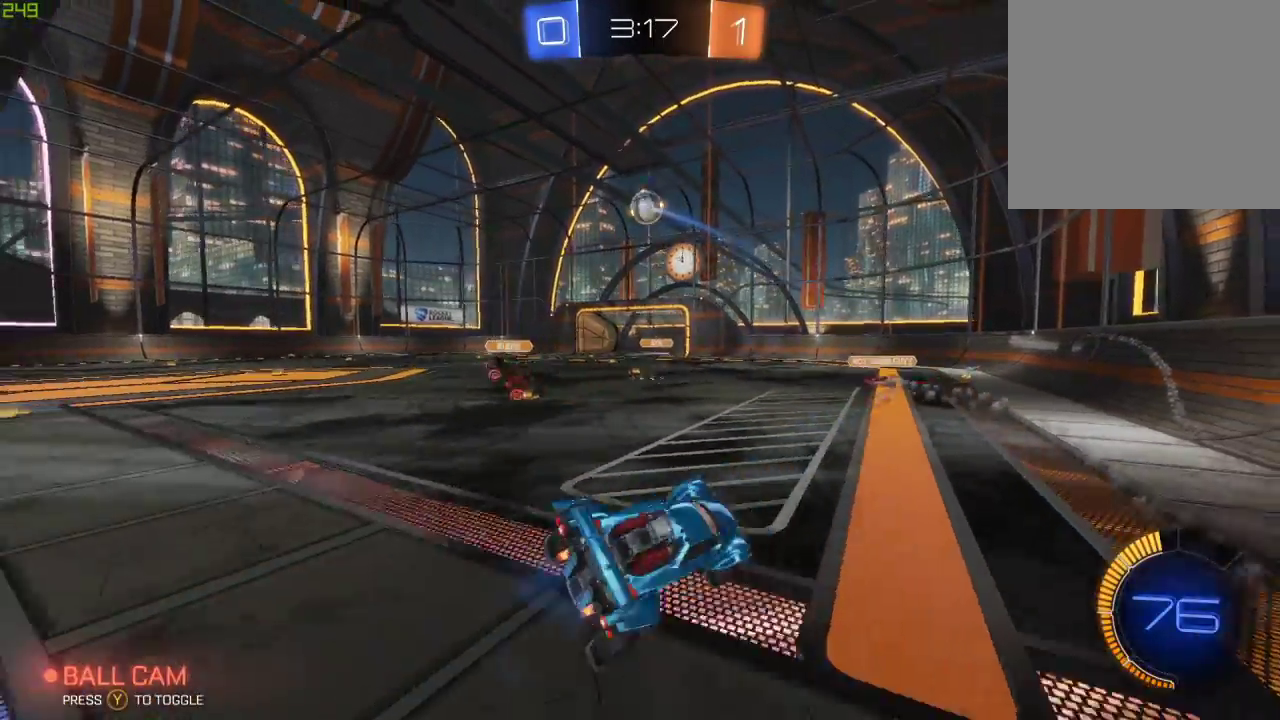
{"buttons": ["L2"], "left_stick": "left", "right_stick": "center", "events": [[17, "left_stick", "center"], [167, "L2", "down"], [367, "left_stick", "left"]]}
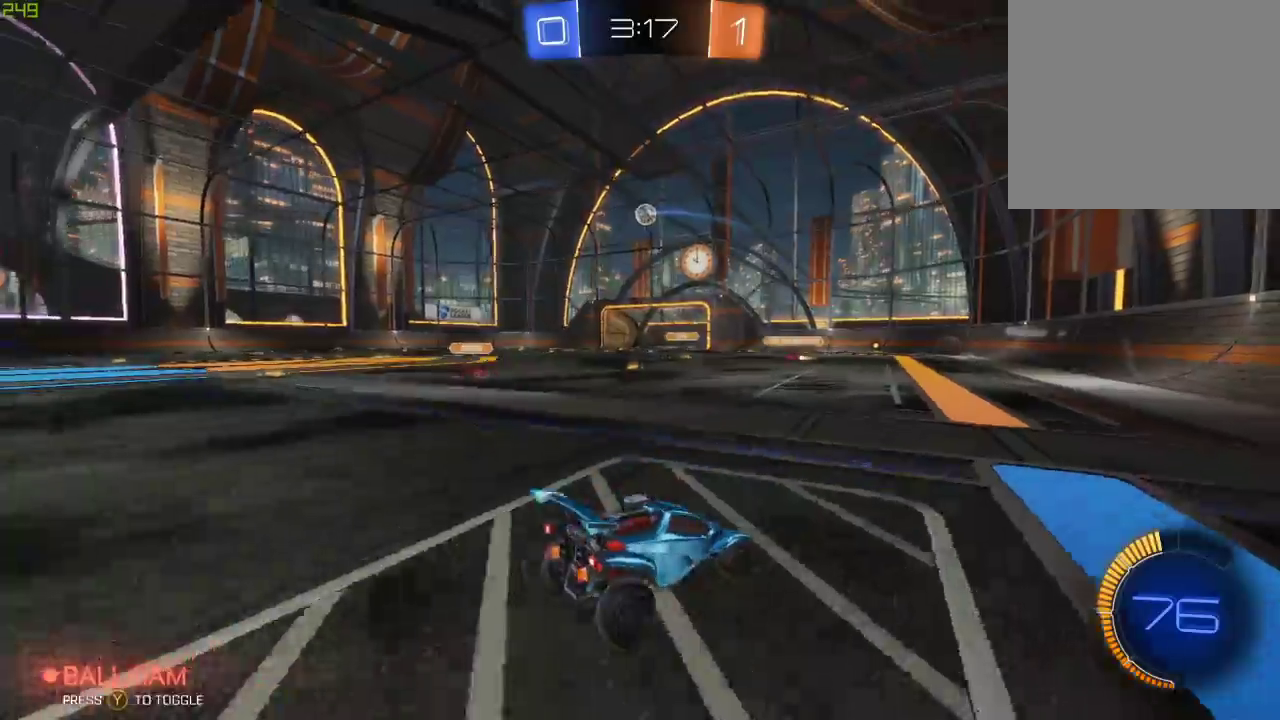
{"buttons": ["A", "L1", "L3"], "left_stick": "down", "right_stick": "center", "events": [[133, "left_stick", "center"], [200, "left_stick", "down"], [217, "A", "down"], [283, "A", "up"], [350, "A", "down"], [417, "L1", "down"], [417, "L2", "up"], [500, "L3", "down"]]}